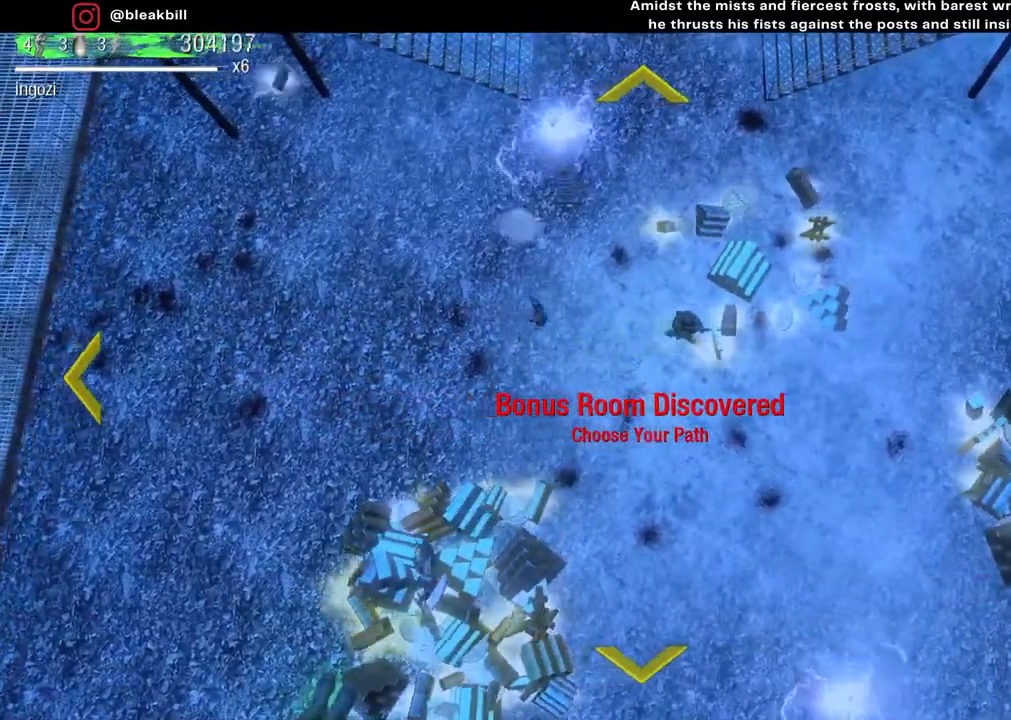
Gameplay with a controller (PlayStation layout); each line is a JSON object with the inputs held at the frame after it. "events" lists button and stick changes between this image and that frame as [ms after this image, input, new state], when the widget could be followed in between.
{"buttons": [], "left_stick": "up", "right_stick": "center", "events": [[183, "left_stick", "up-right"], [483, "left_stick", "up"]]}
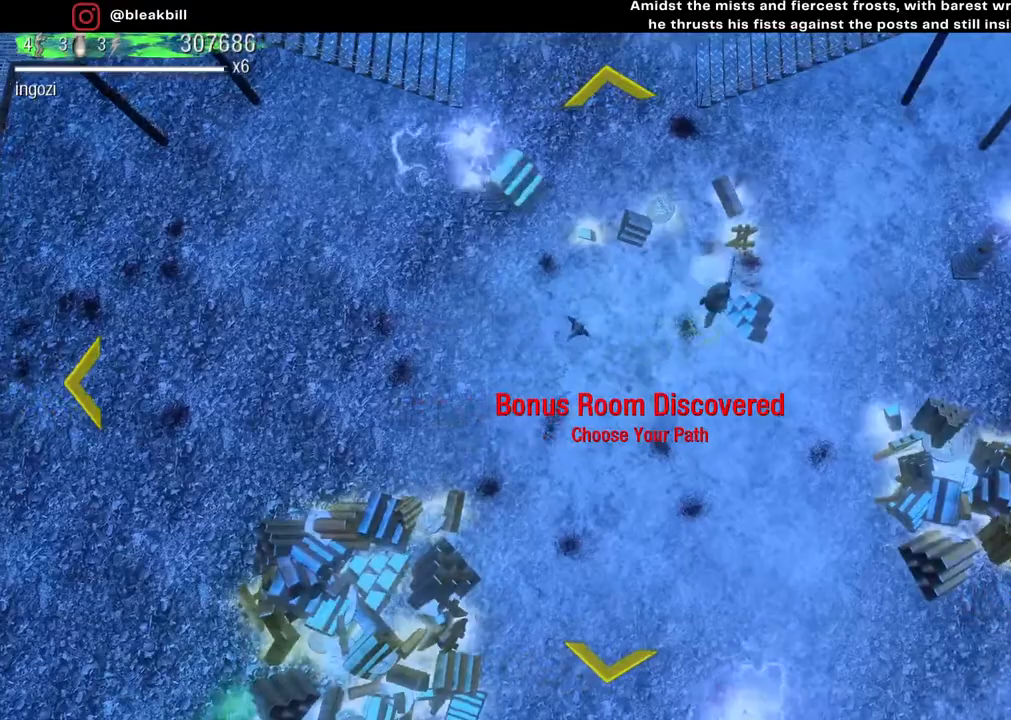
{"buttons": [], "left_stick": "left", "right_stick": "center", "events": [[267, "left_stick", "up-left"], [383, "left_stick", "left"]]}
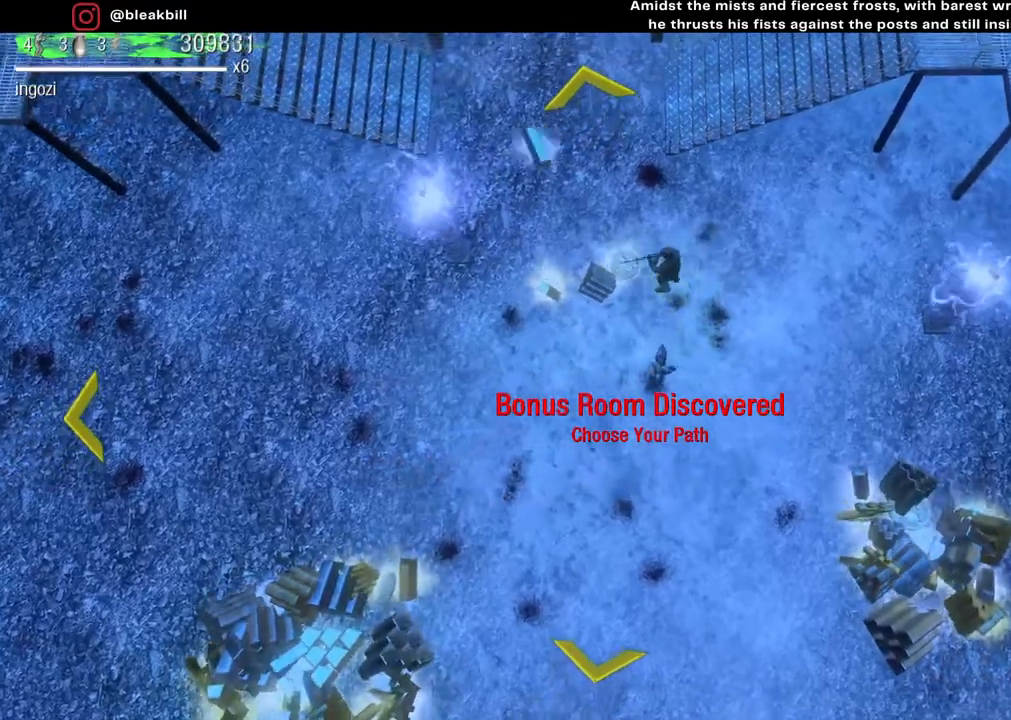
{"buttons": [], "left_stick": "down", "right_stick": "center", "events": [[133, "left_stick", "down-left"], [250, "left_stick", "down"]]}
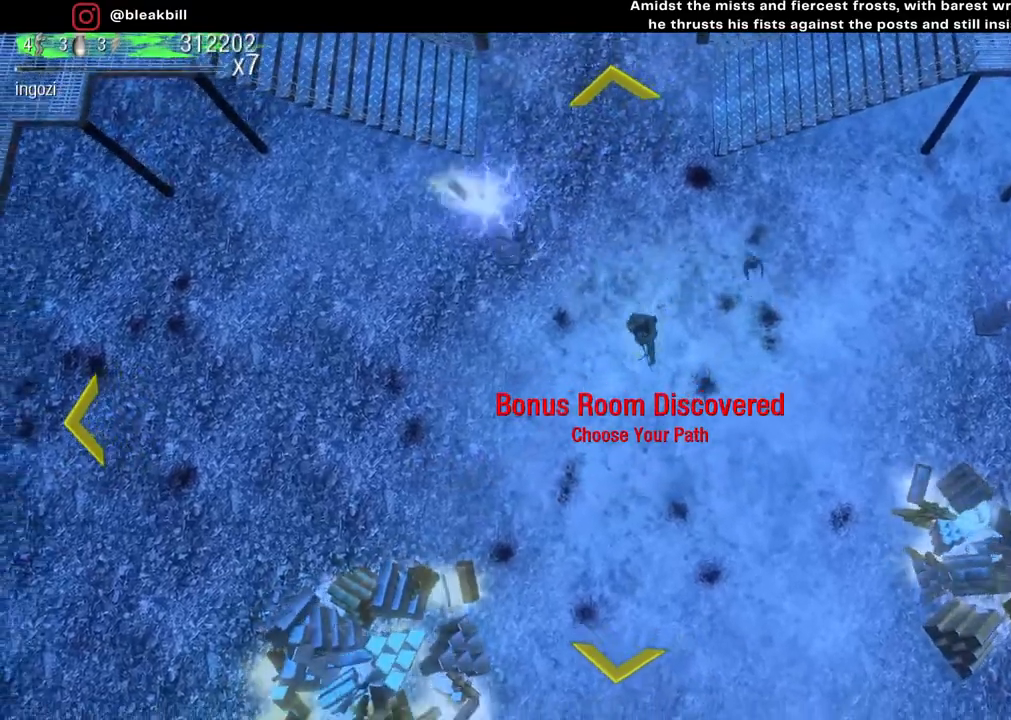
{"buttons": [], "left_stick": "down-right", "right_stick": "center", "events": [[267, "left_stick", "down-right"]]}
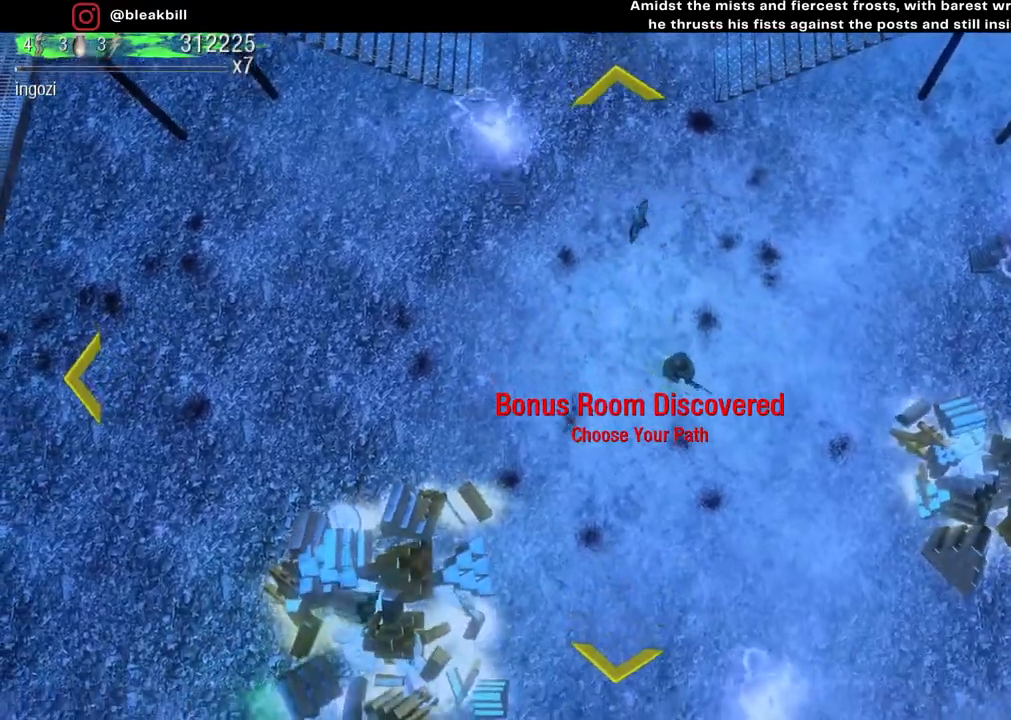
{"buttons": [], "left_stick": "right", "right_stick": "center", "events": [[383, "left_stick", "right"]]}
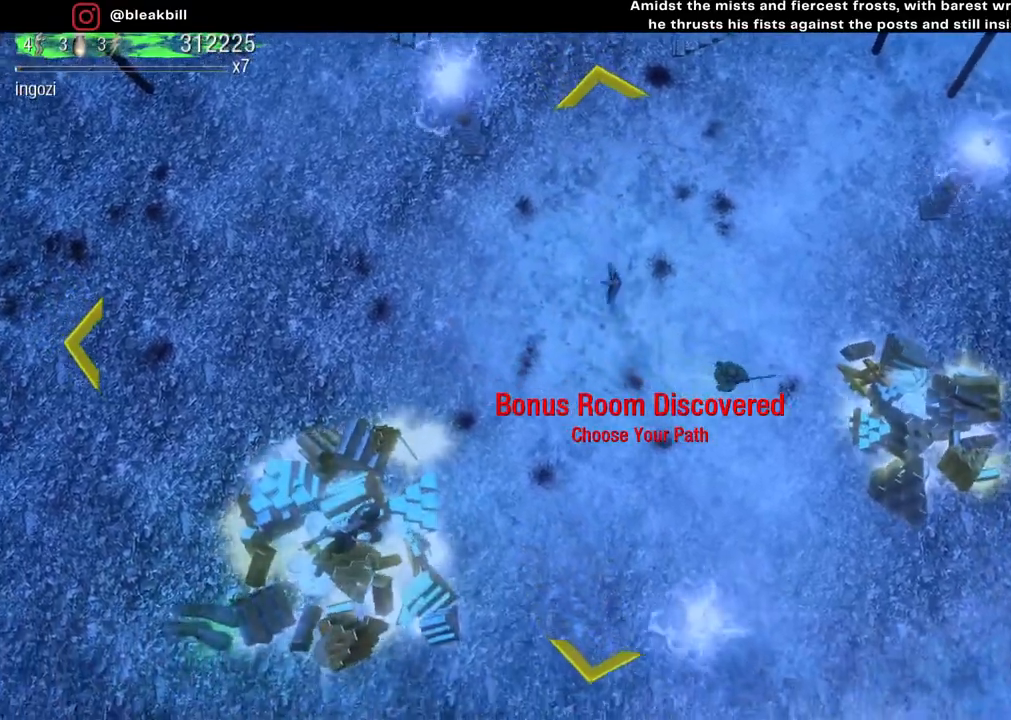
{"buttons": [], "left_stick": "right", "right_stick": "center", "events": []}
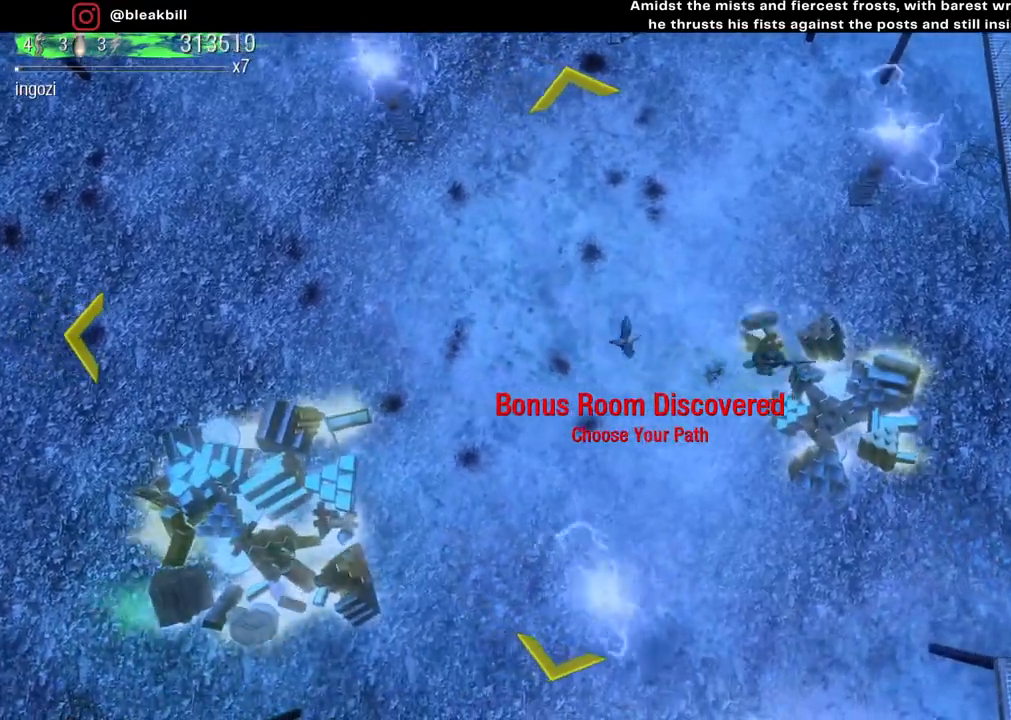
{"buttons": [], "left_stick": "down", "right_stick": "center", "events": [[200, "left_stick", "down-right"], [350, "left_stick", "down"]]}
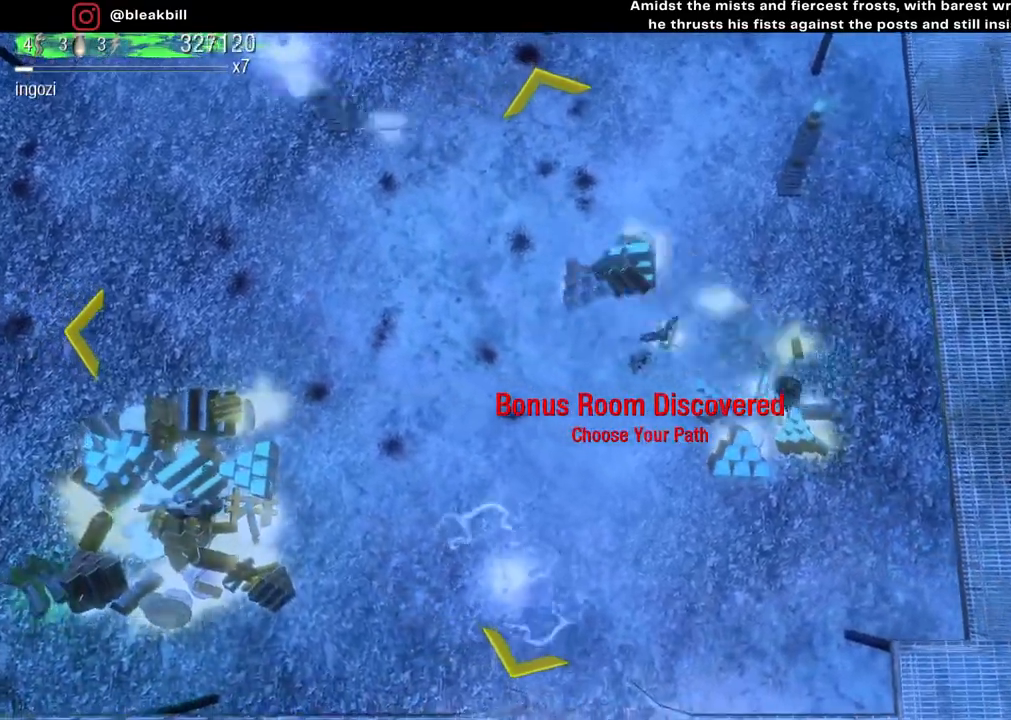
{"buttons": [], "left_stick": "up-left", "right_stick": "center", "events": [[133, "left_stick", "down-left"], [300, "left_stick", "up-left"]]}
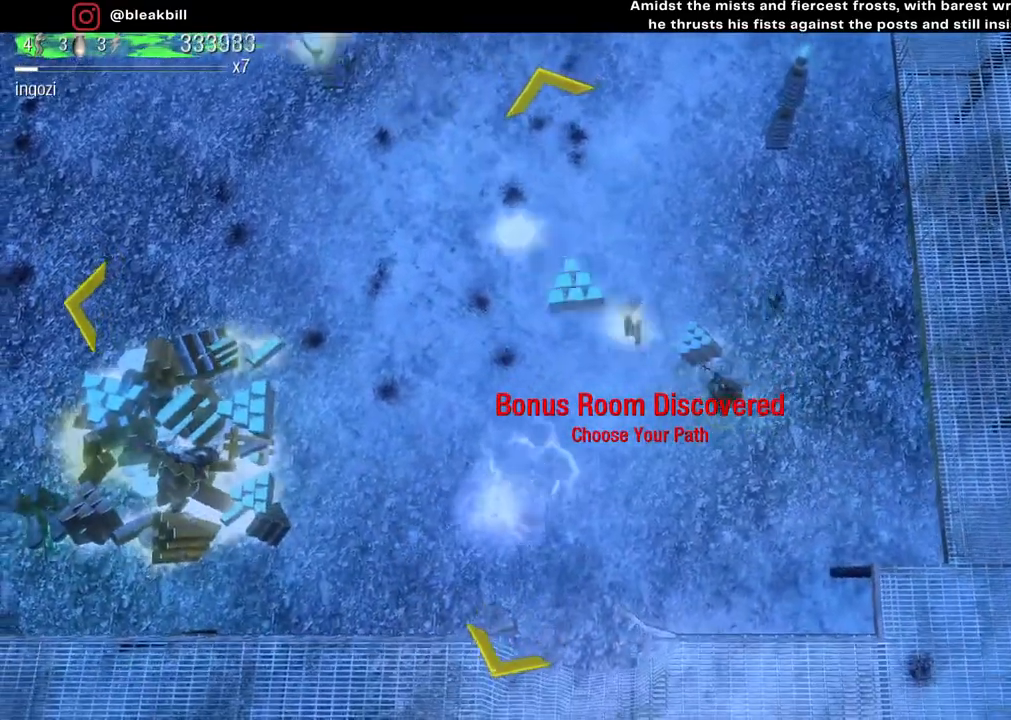
{"buttons": [], "left_stick": "up-left", "right_stick": "center", "events": []}
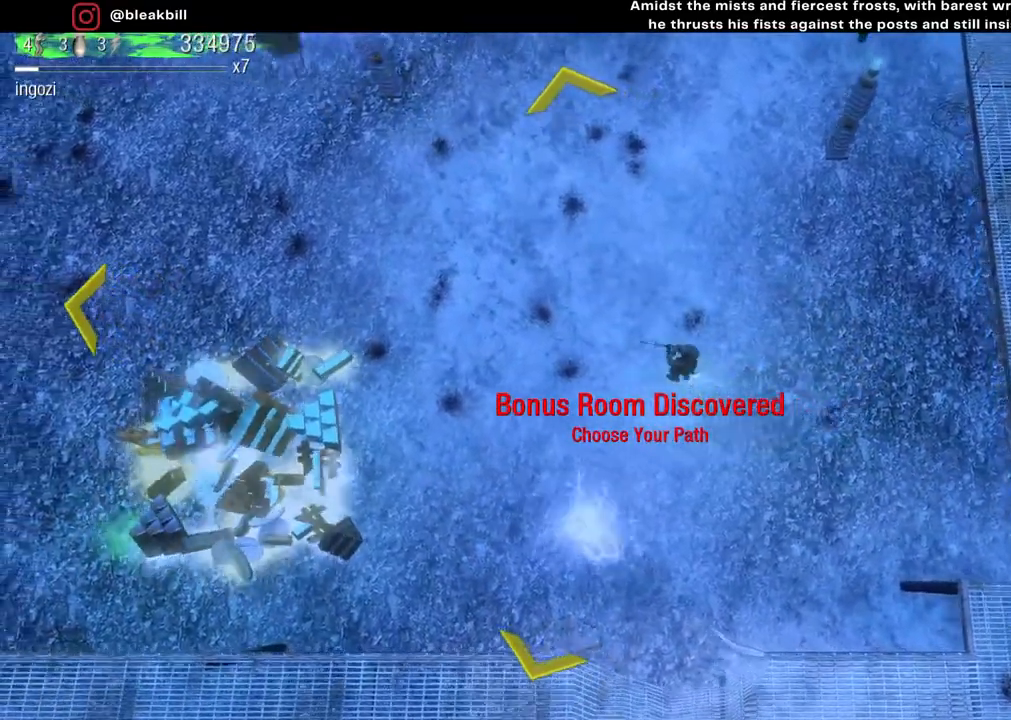
{"buttons": [], "left_stick": "left", "right_stick": "center", "events": [[33, "left_stick", "left"]]}
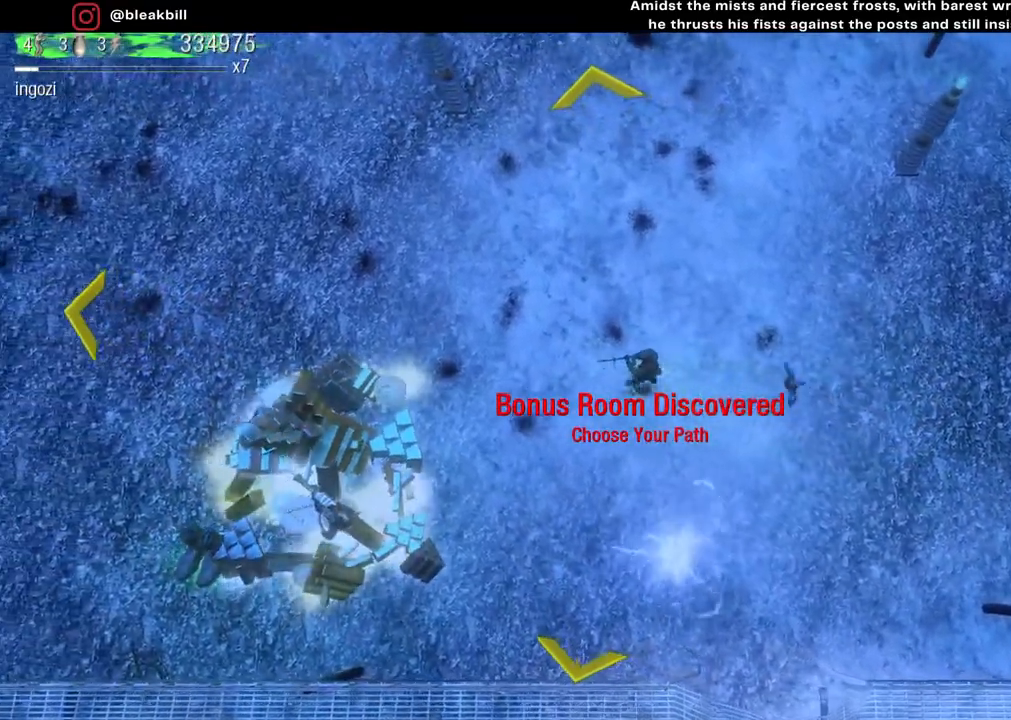
{"buttons": [], "left_stick": "left", "right_stick": "center", "events": []}
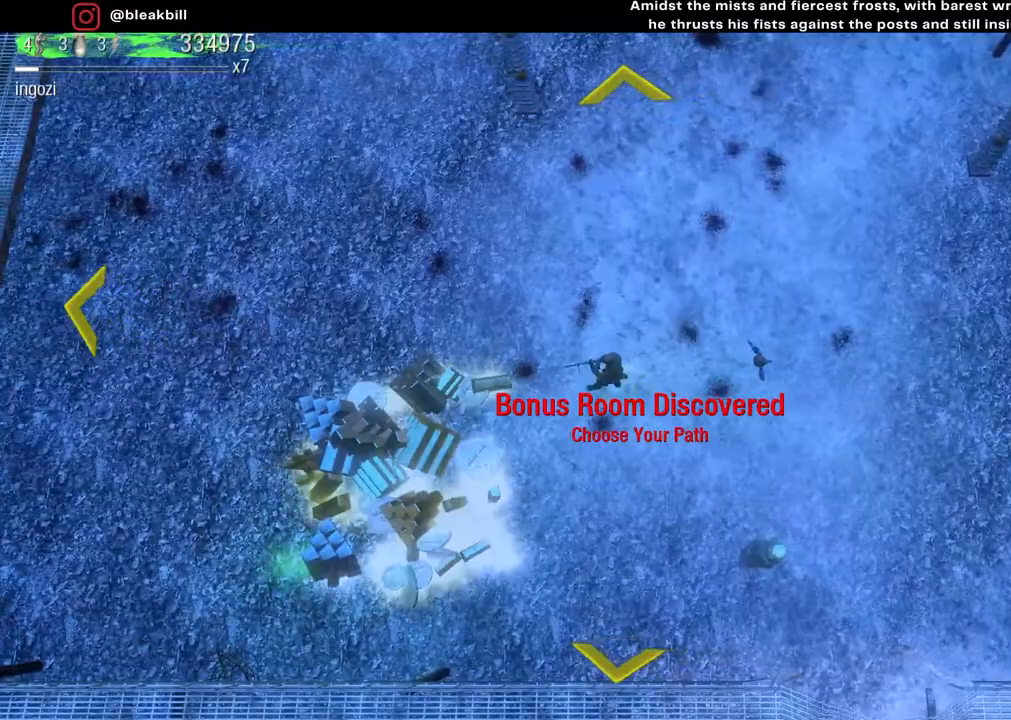
{"buttons": [], "left_stick": "left", "right_stick": "center", "events": []}
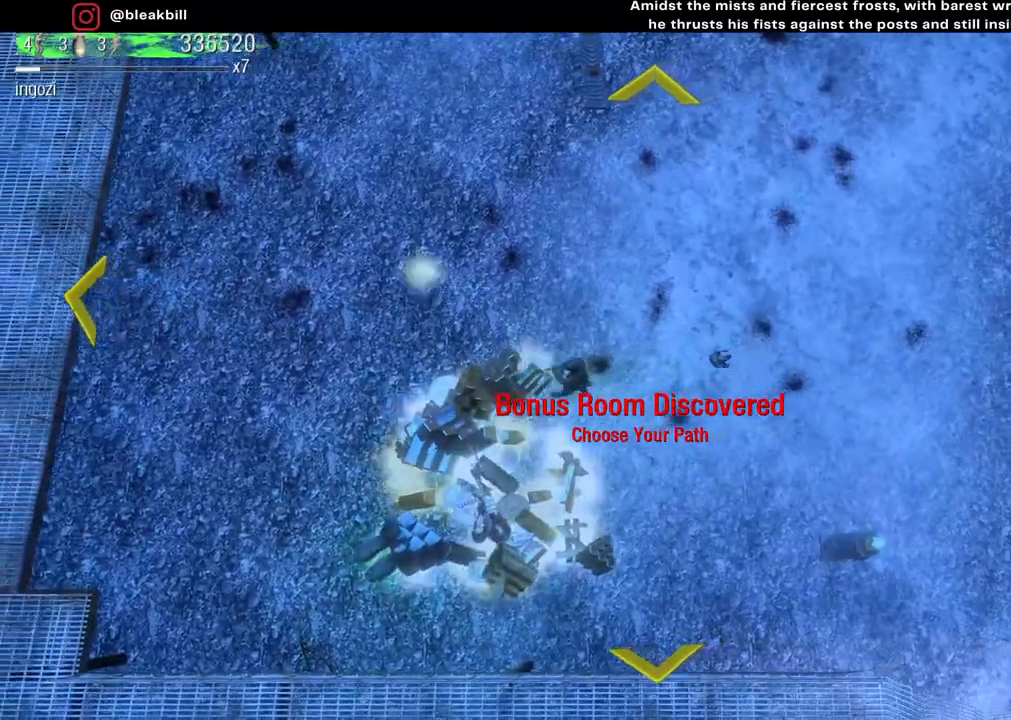
{"buttons": [], "left_stick": "down-left", "right_stick": "center", "events": [[350, "left_stick", "down-left"]]}
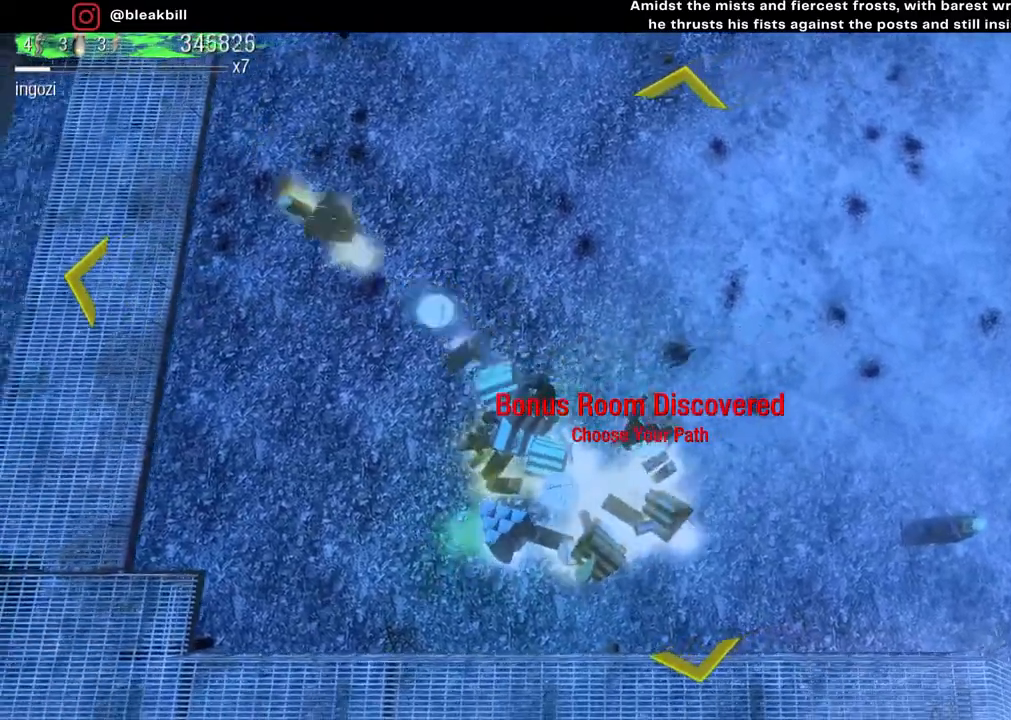
{"buttons": [], "left_stick": "down-right", "right_stick": "center", "events": [[100, "left_stick", "down"], [450, "left_stick", "down-right"]]}
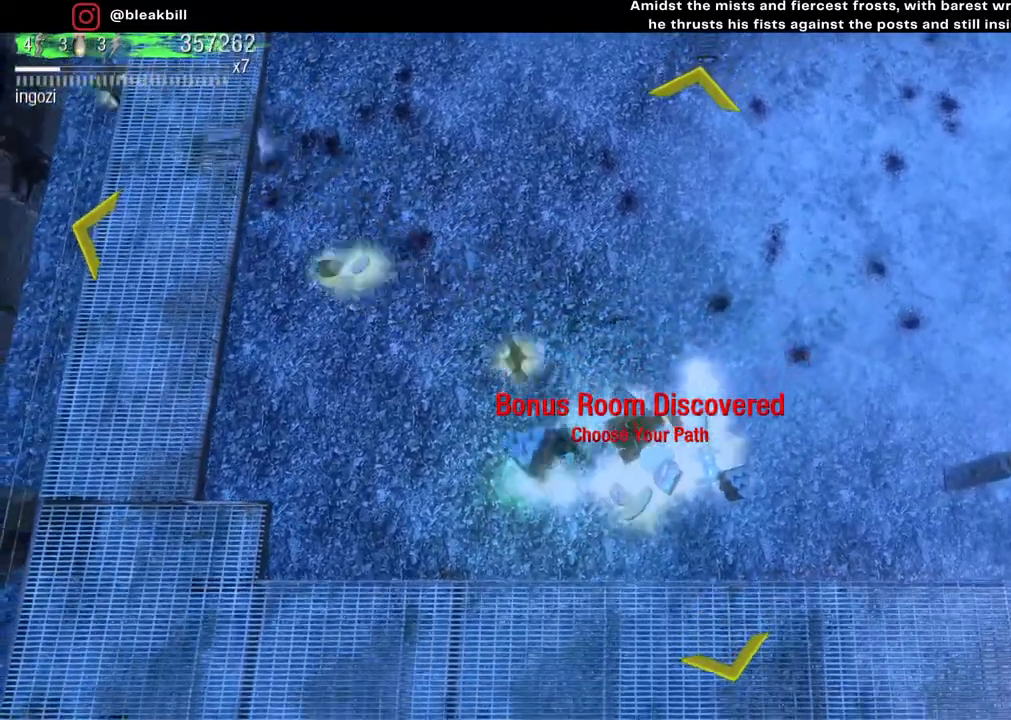
{"buttons": [], "left_stick": "up-left", "right_stick": "center", "events": [[83, "left_stick", "right"], [200, "left_stick", "up-right"], [417, "left_stick", "up-left"]]}
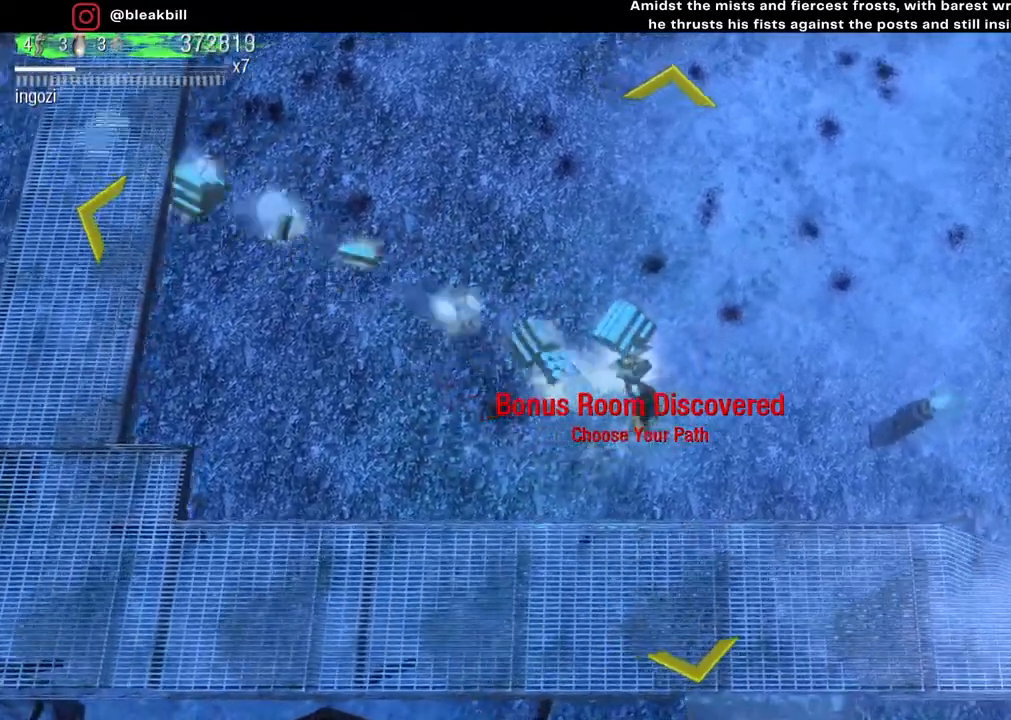
{"buttons": [], "left_stick": "down-right", "right_stick": "center", "events": [[200, "left_stick", "down-left"], [333, "left_stick", "down-right"]]}
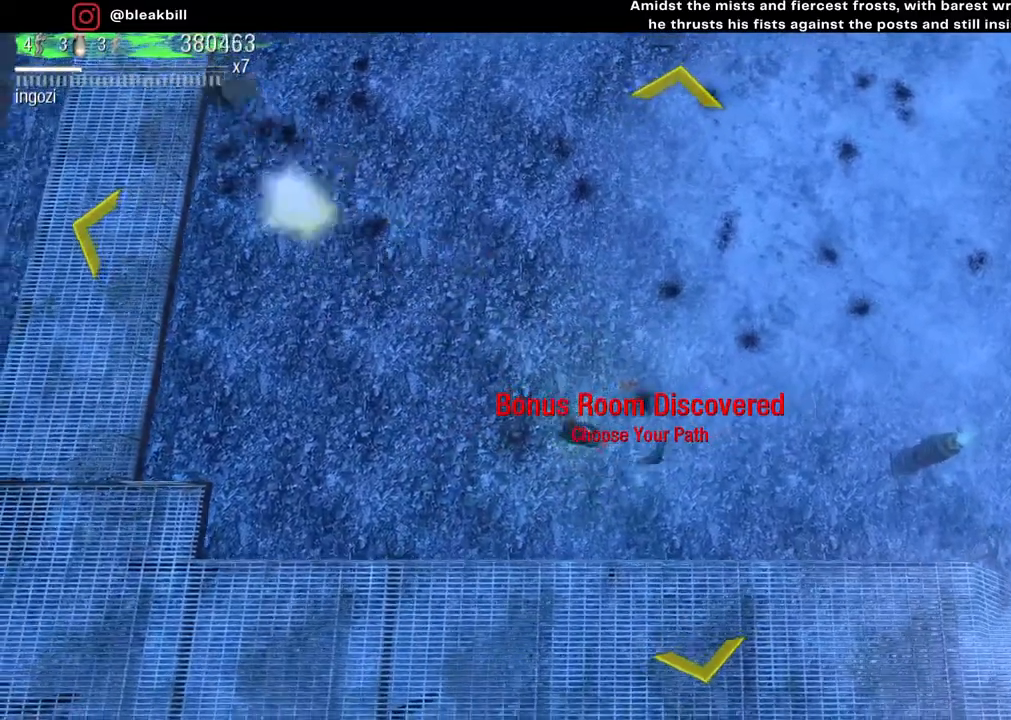
{"buttons": [], "left_stick": "down-left", "right_stick": "center", "events": [[33, "left_stick", "up-right"], [133, "left_stick", "up"], [383, "left_stick", "left"], [433, "left_stick", "down-left"]]}
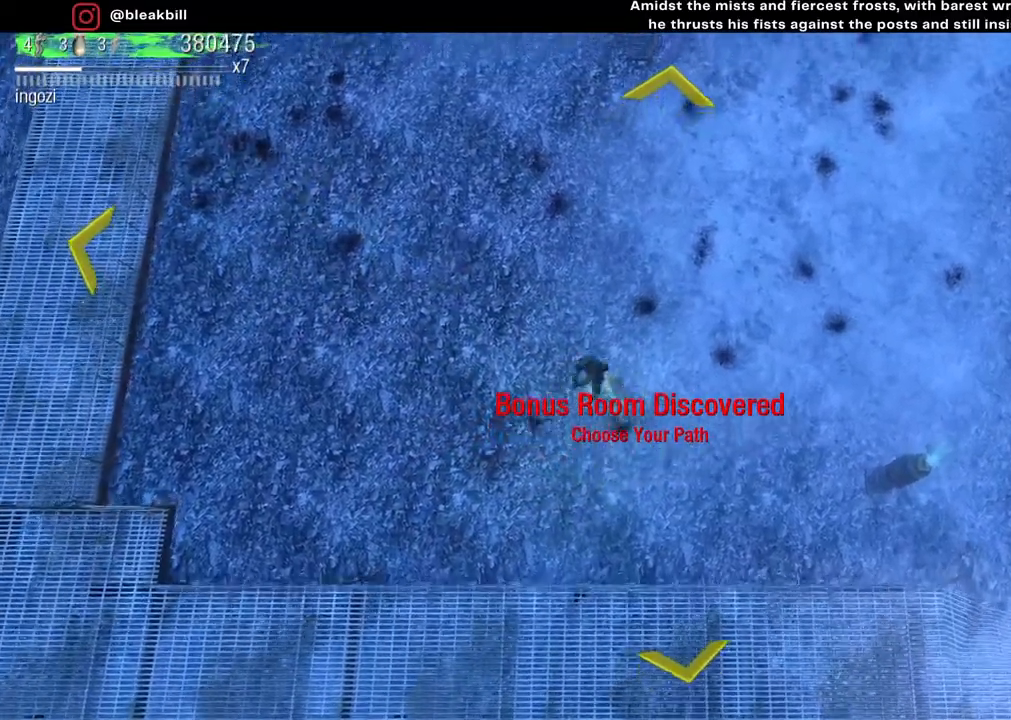
{"buttons": [], "left_stick": "down-right", "right_stick": "center", "events": [[50, "left_stick", "down"], [200, "left_stick", "down-right"]]}
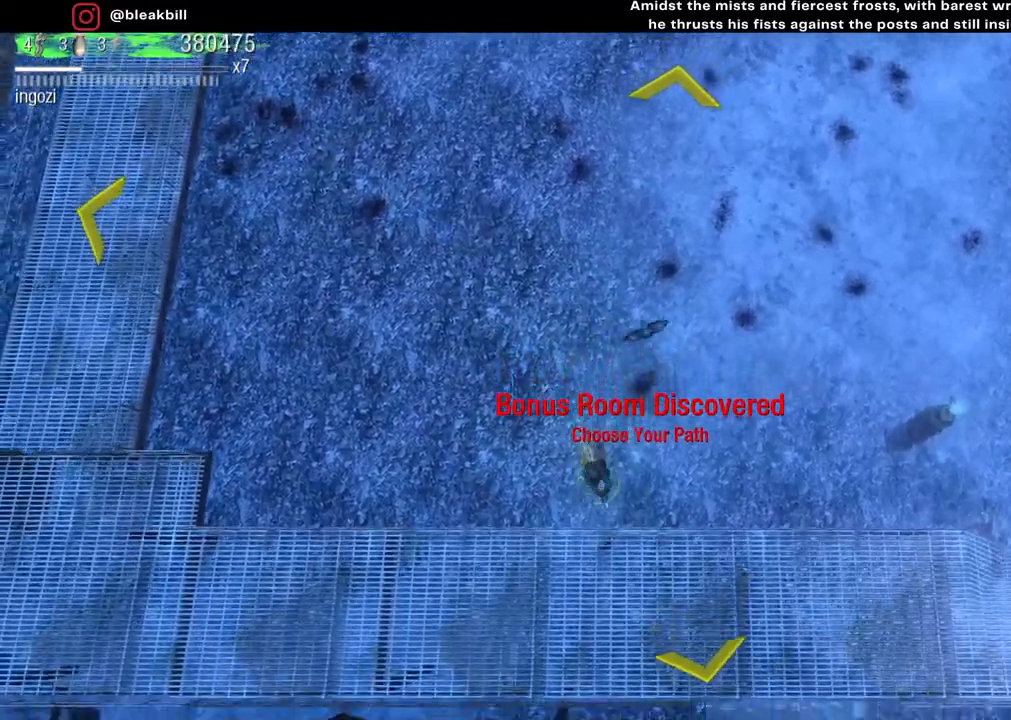
{"buttons": [], "left_stick": "down-right", "right_stick": "center", "events": []}
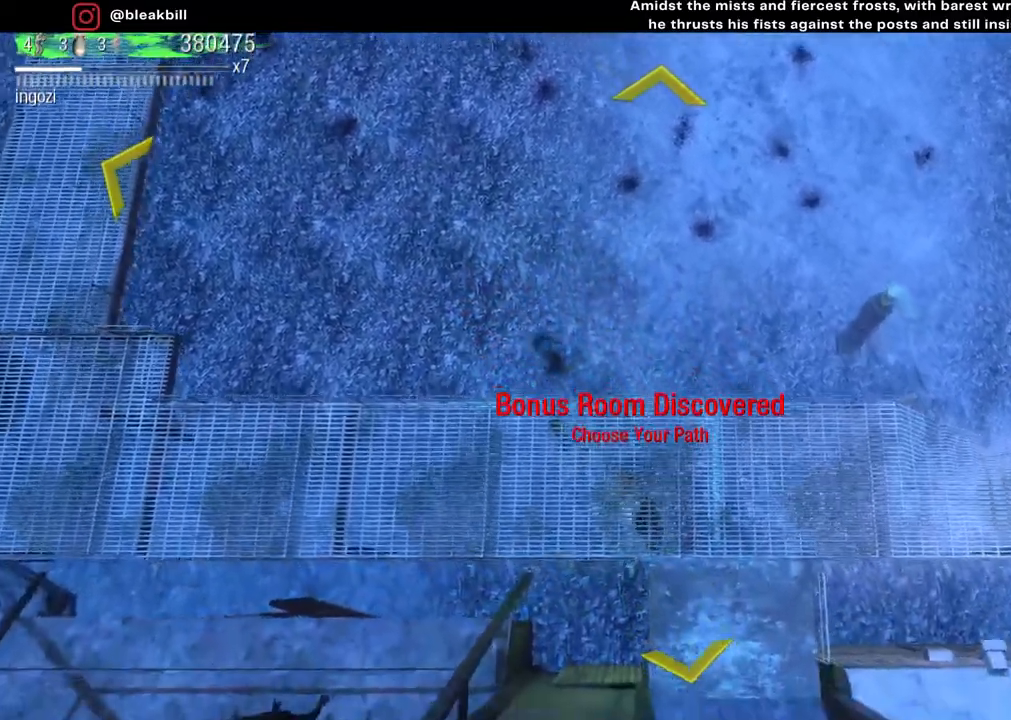
{"buttons": [], "left_stick": "down", "right_stick": "center", "events": [[233, "left_stick", "down"]]}
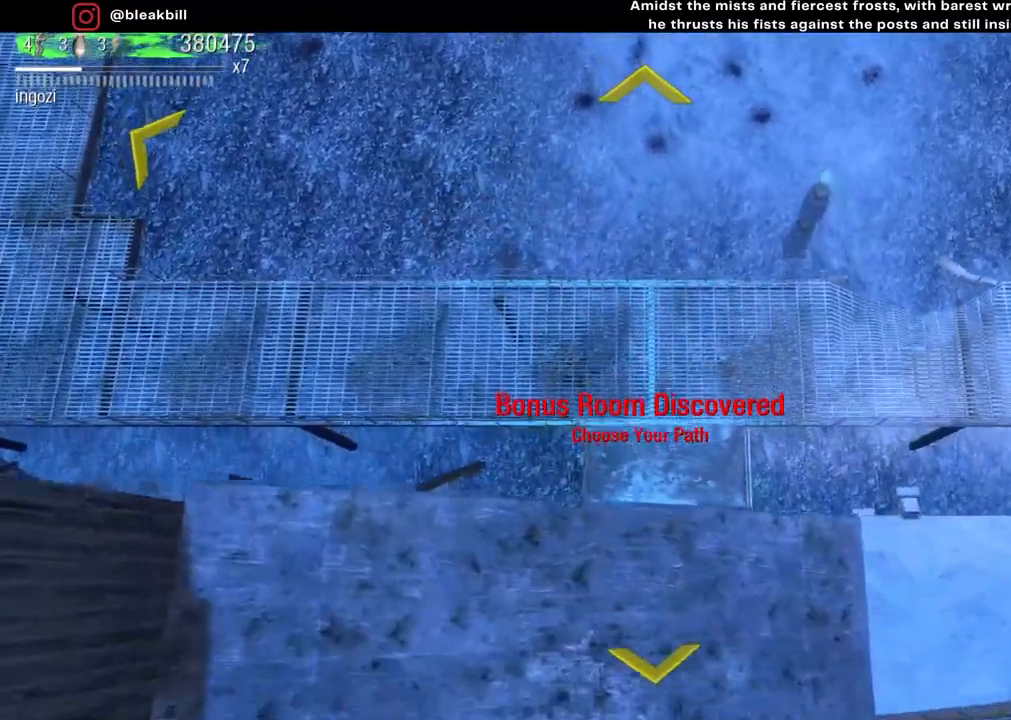
{"buttons": [], "left_stick": "down", "right_stick": "center", "events": []}
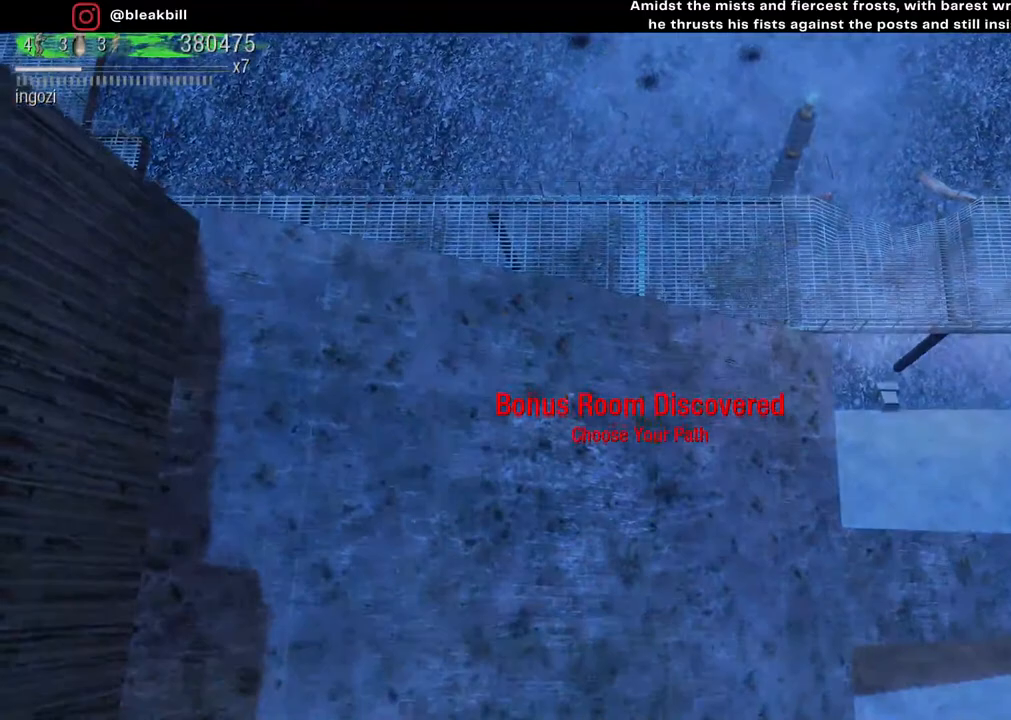
{"buttons": [], "left_stick": "down", "right_stick": "center", "events": []}
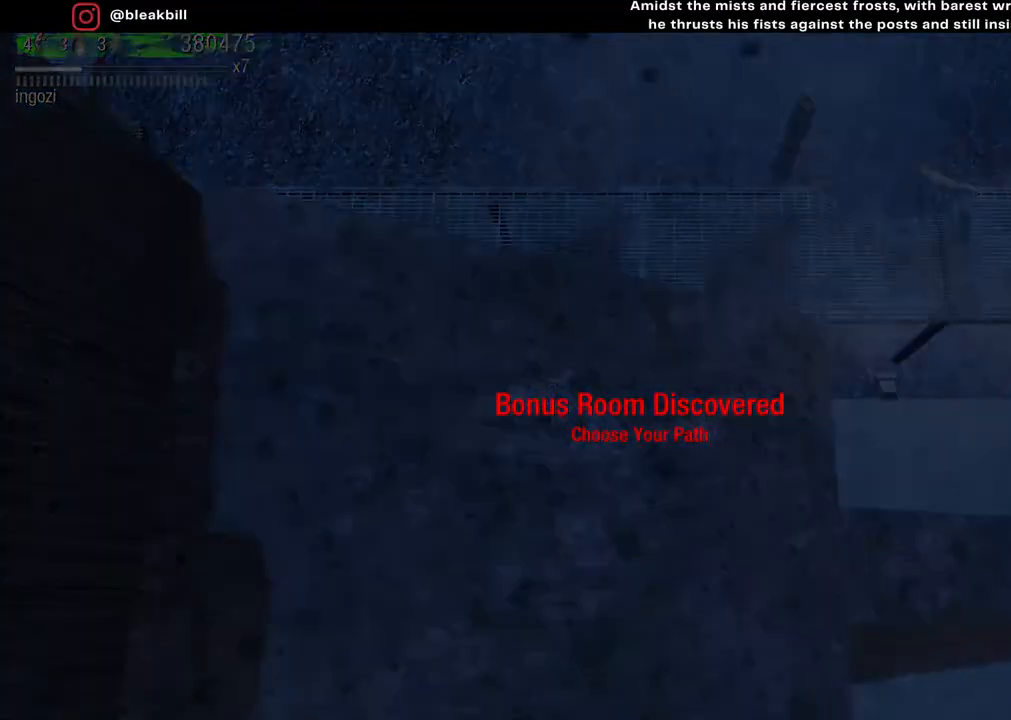
{"buttons": [], "left_stick": "center", "right_stick": "center", "events": [[33, "left_stick", "center"]]}
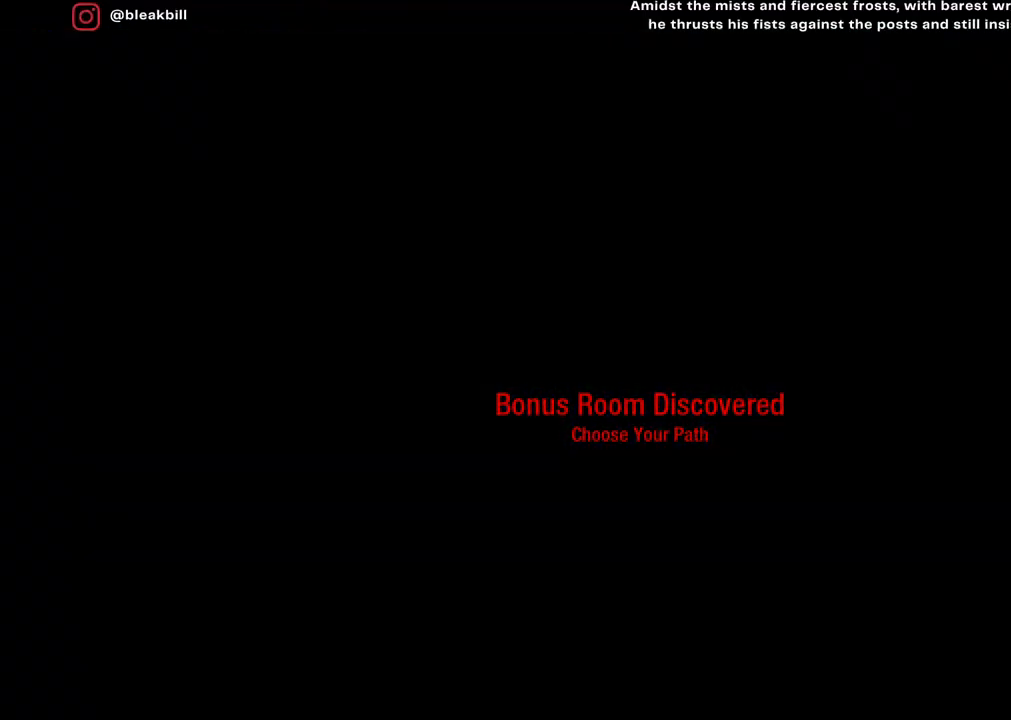
{"buttons": [], "left_stick": "center", "right_stick": "center", "events": []}
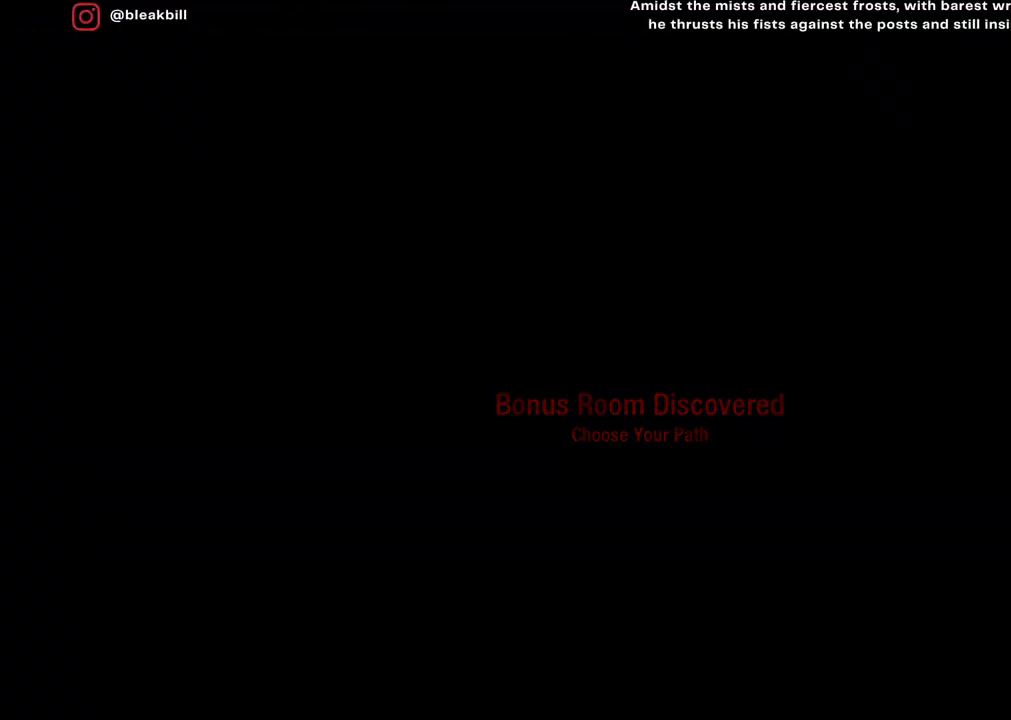
{"buttons": [], "left_stick": "center", "right_stick": "center", "events": []}
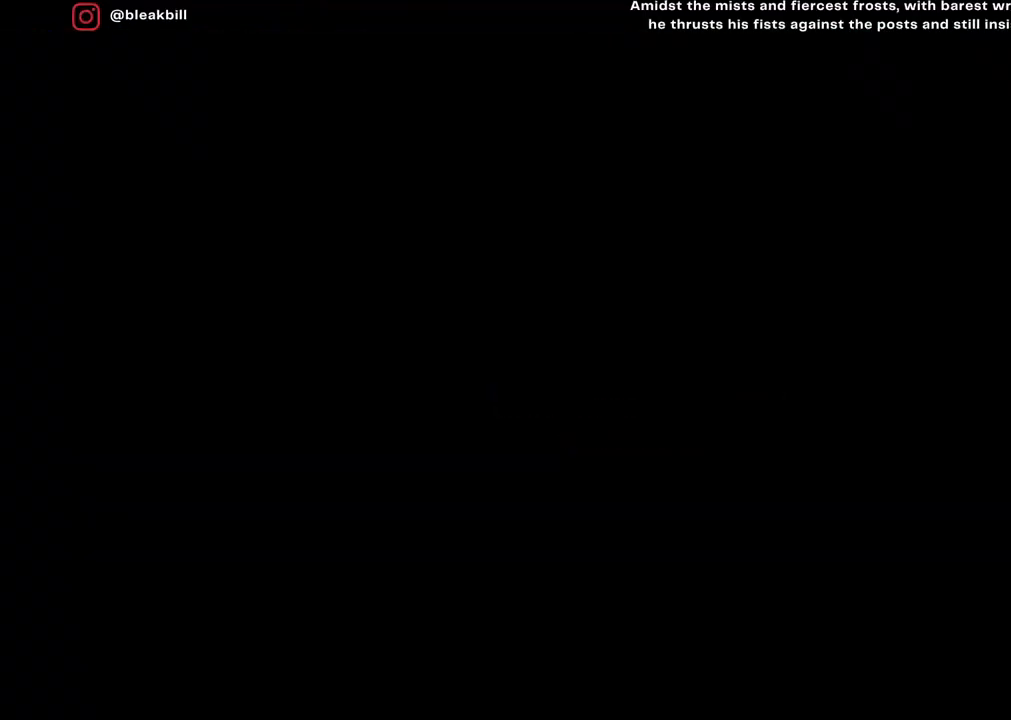
{"buttons": [], "left_stick": "center", "right_stick": "center", "events": []}
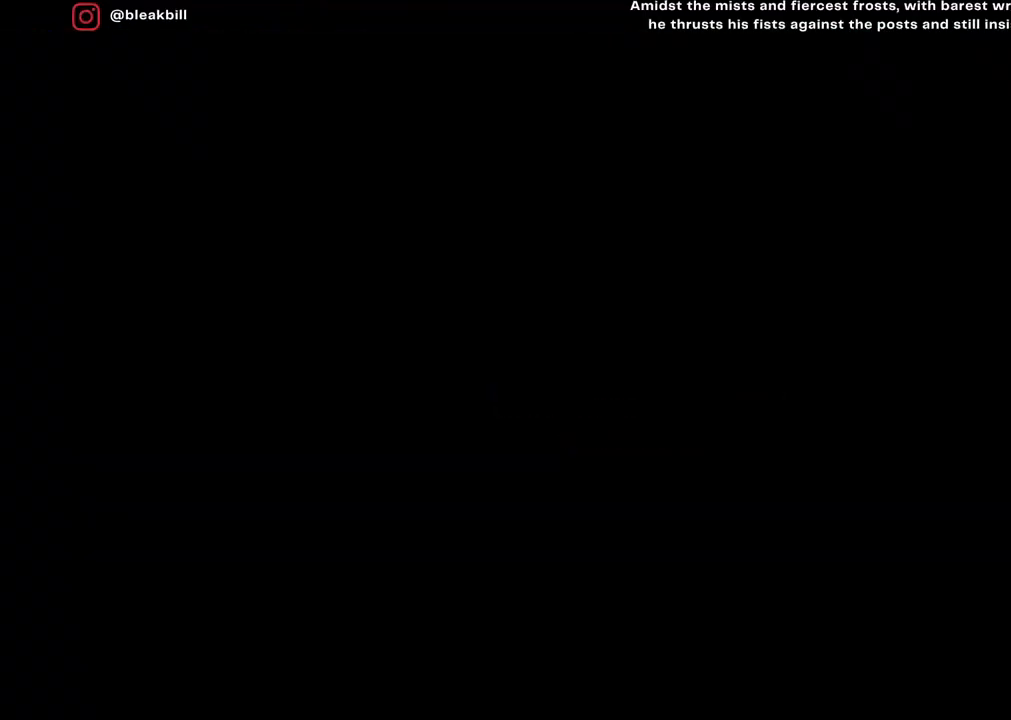
{"buttons": [], "left_stick": "center", "right_stick": "center", "events": []}
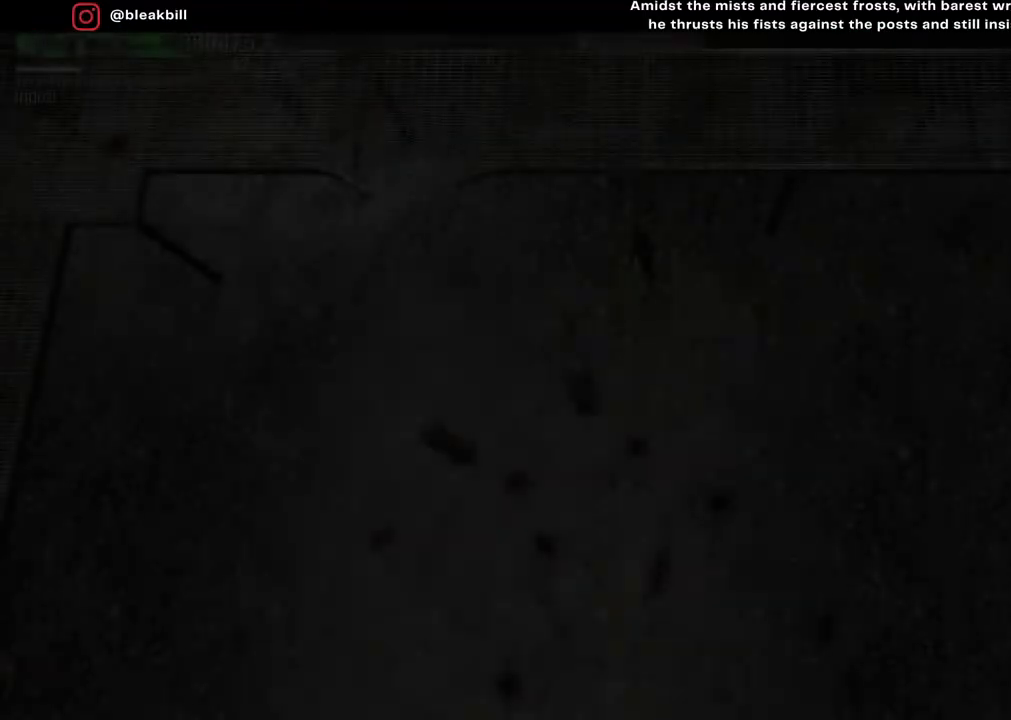
{"buttons": [], "left_stick": "center", "right_stick": "center", "events": [[317, "left_stick", "down"], [433, "left_stick", "center"]]}
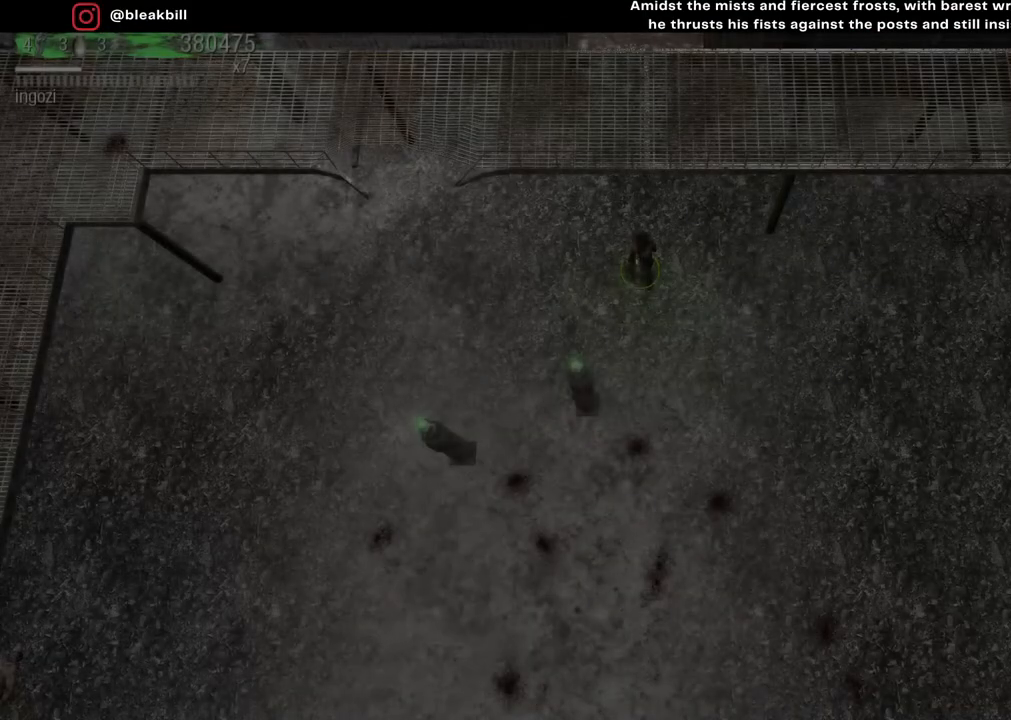
{"buttons": [], "left_stick": "center", "right_stick": "center", "events": []}